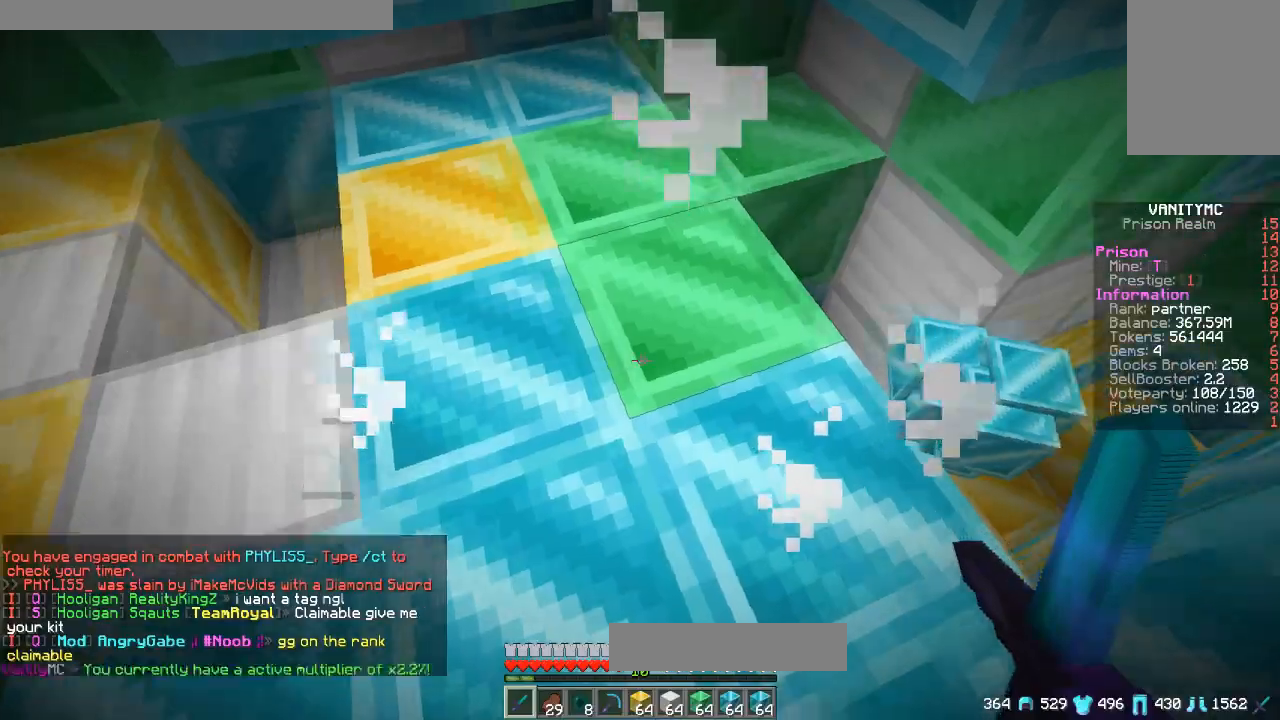
Gameplay with keyboard and mouse; each line is a JSON object with the keys and mouse buttons held at the frame after it. "events" lists presses ("down") and releases ("up") of "a", "d", "s", "w", "mouse_left" and "mouse_right" between this image and that frame as [ms after this image, input, new state], when the widget could be followed in between. "mouse_left", "mouse_right" = the "left", "right" buttons of the "mouse" list. No other keys are recorded. Fast repeated clicks can show as one long hold. Mouse movement is not recorded.
{"keys": [], "mouse": [], "events": []}
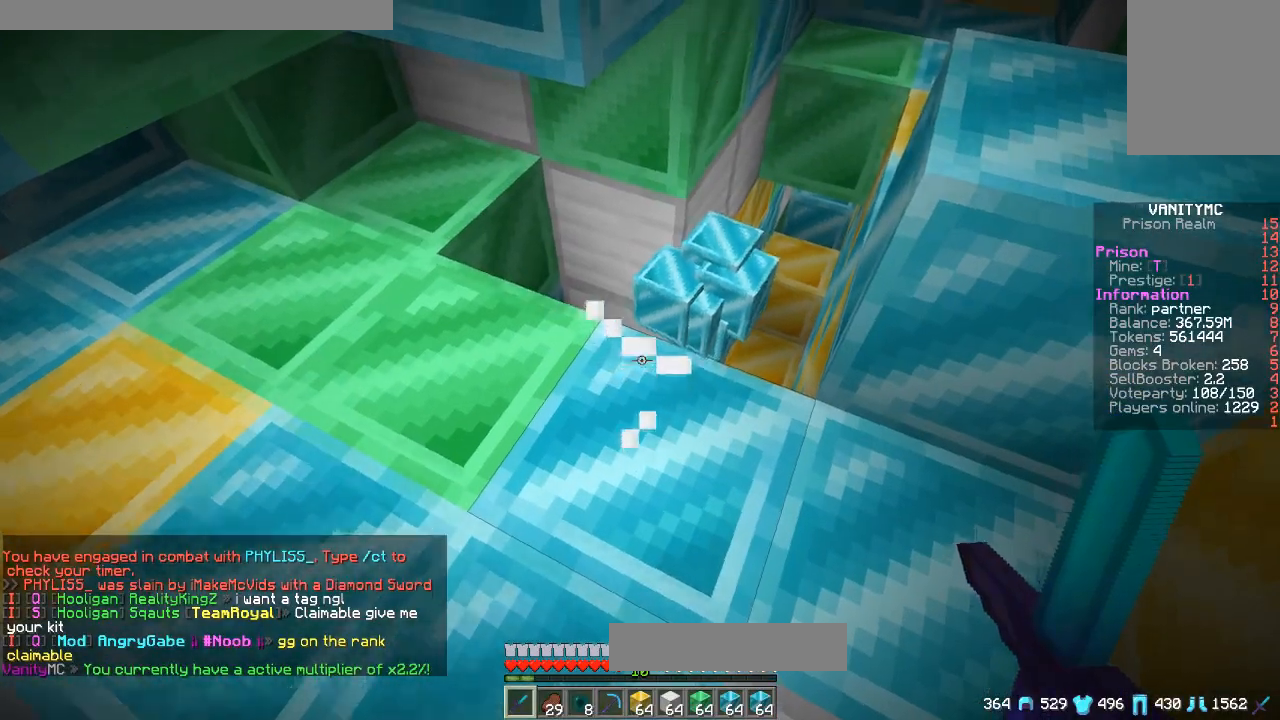
{"keys": ["w"], "mouse": []}
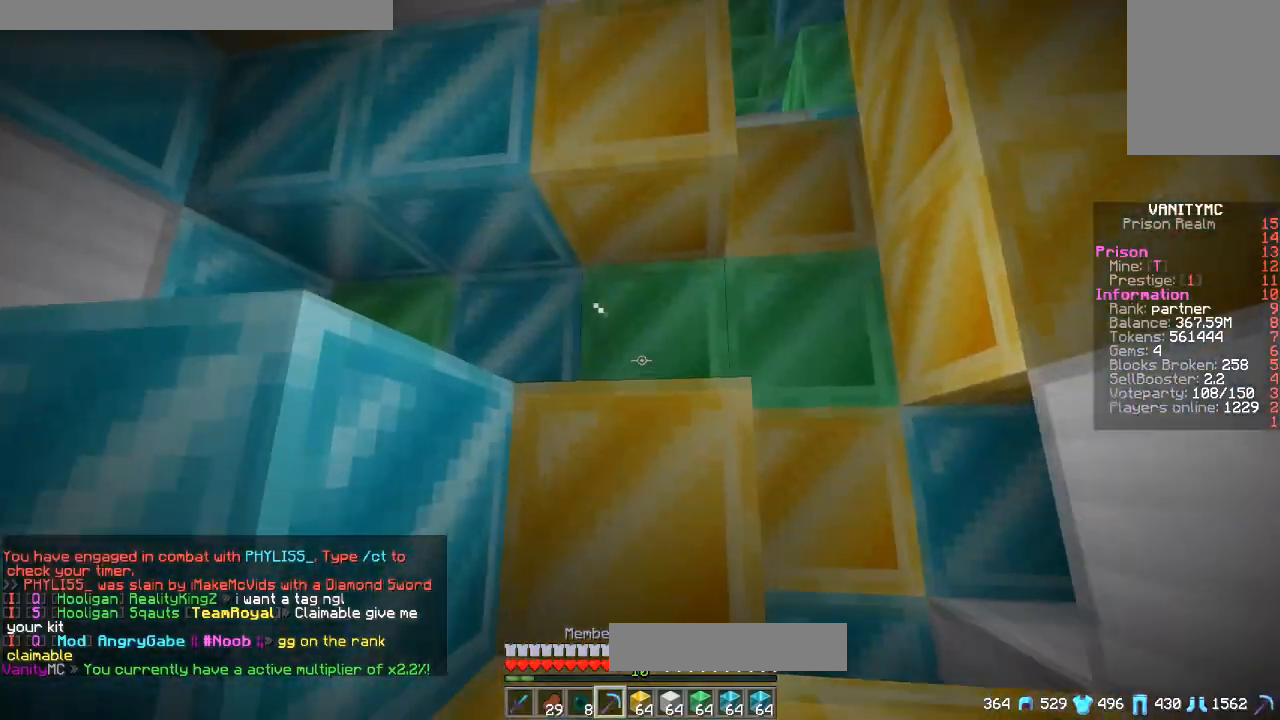
{"keys": ["d", "w"], "mouse": ["left"], "events": [[67, "mouse_left", "down"], [67, "w", "up"], [100, "d", "down"], [167, "w", "down"], [200, "d", "up"], [267, "d", "down"]]}
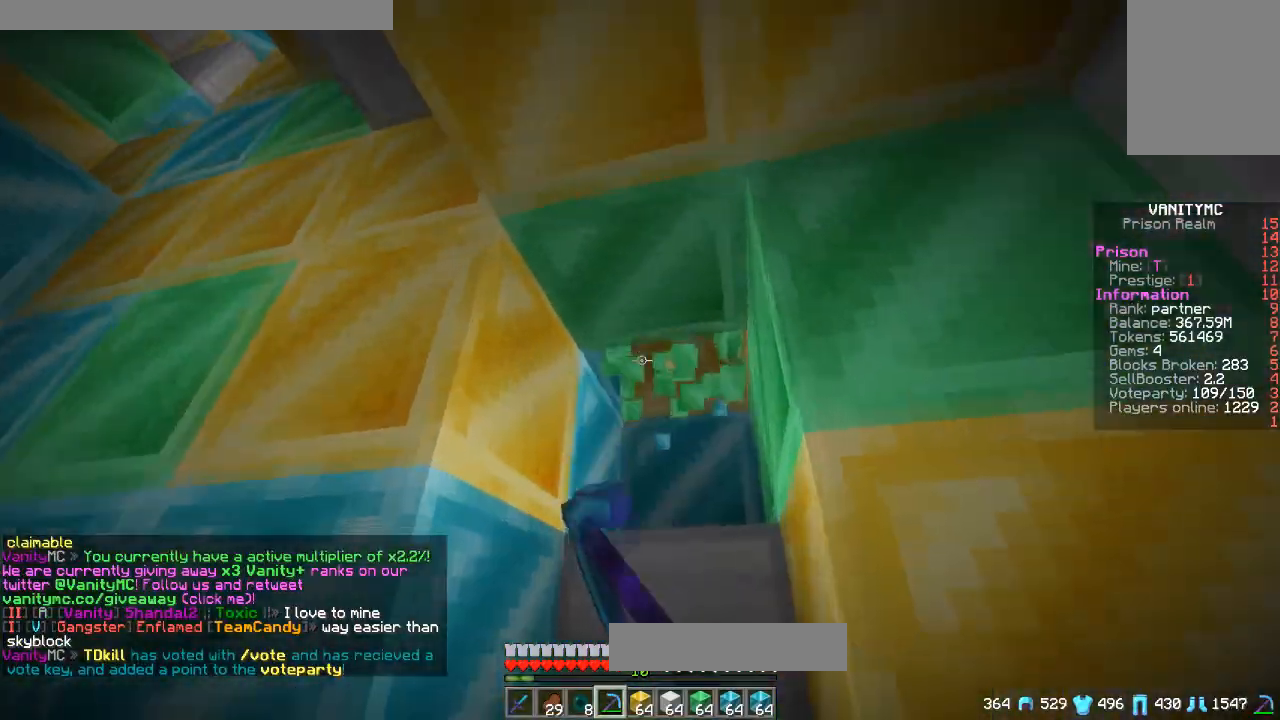
{"keys": ["d", "w"], "mouse": ["left"], "events": [[16, "d", "up"], [267, "d", "down"]]}
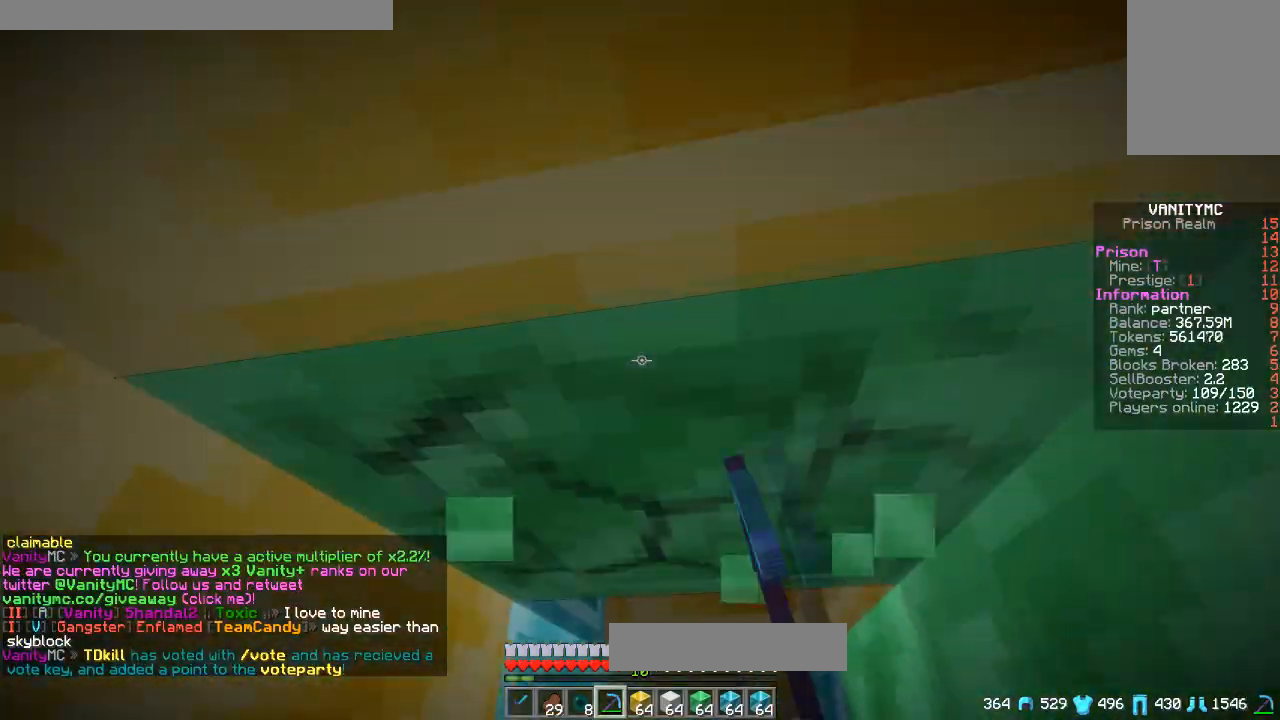
{"keys": ["d", "w"], "mouse": ["left"], "events": []}
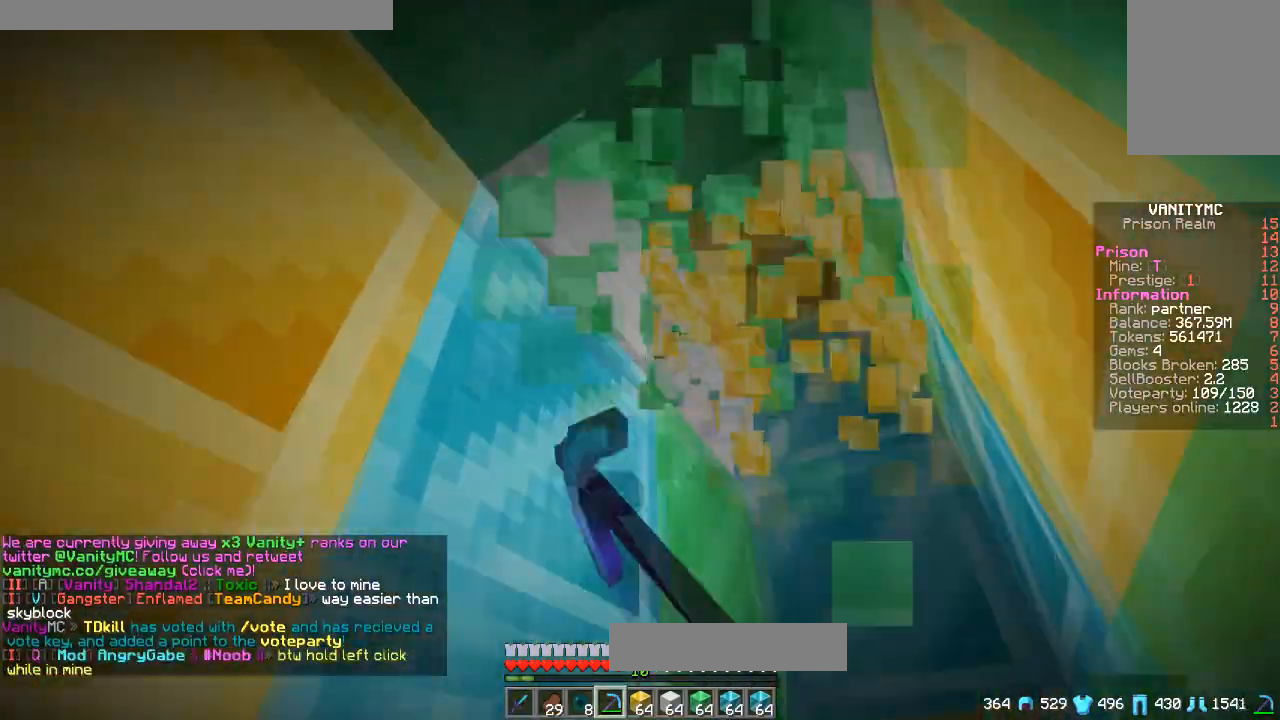
{"keys": ["d", "w"], "mouse": ["left"], "events": []}
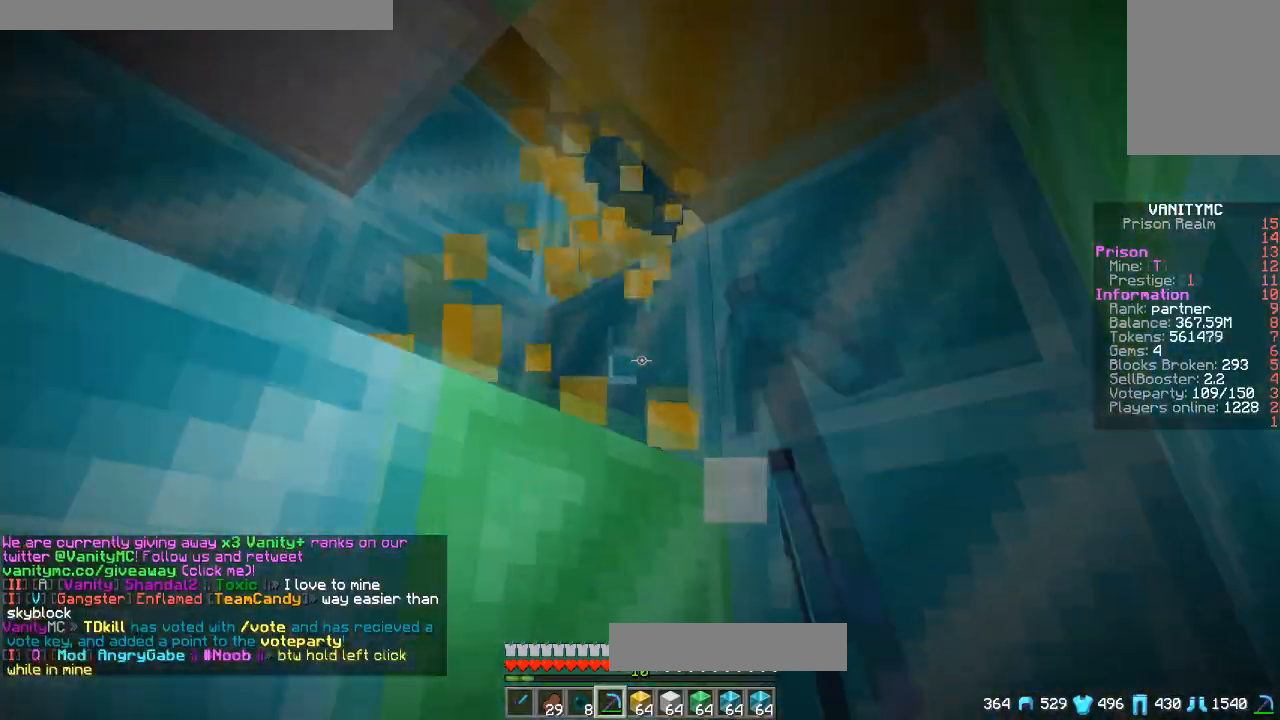
{"keys": ["w"], "mouse": ["left"], "events": [[167, "w", "up"], [200, "d", "up"], [267, "w", "down"]]}
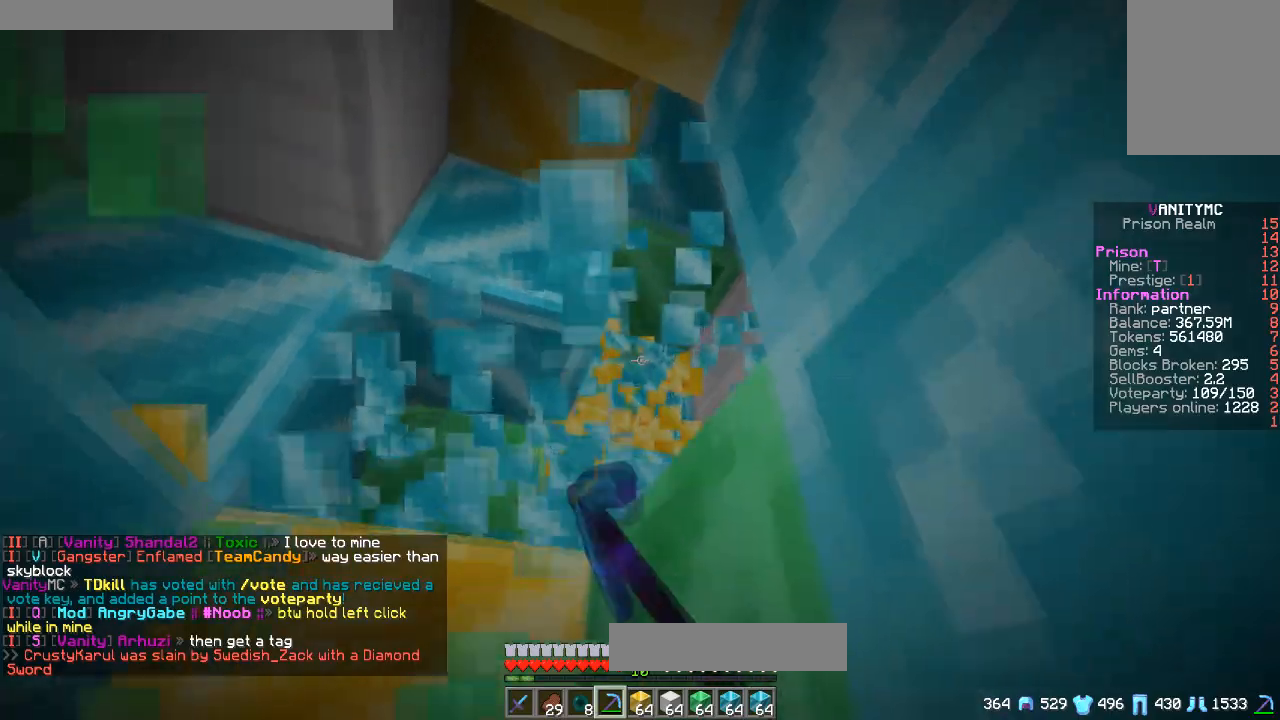
{"keys": ["w"], "mouse": ["left"], "events": [[167, "a", "down"], [417, "a", "up"]]}
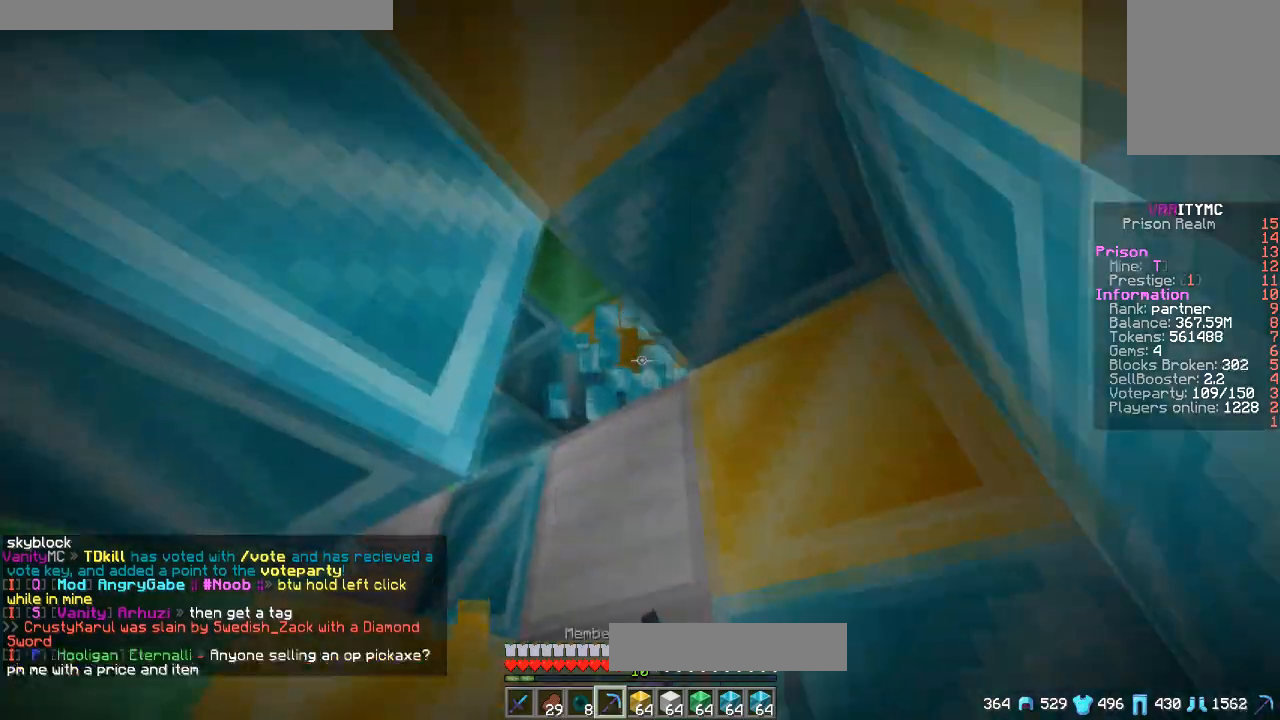
{"keys": ["d", "w"], "mouse": ["left"], "events": [[84, "d", "down"]]}
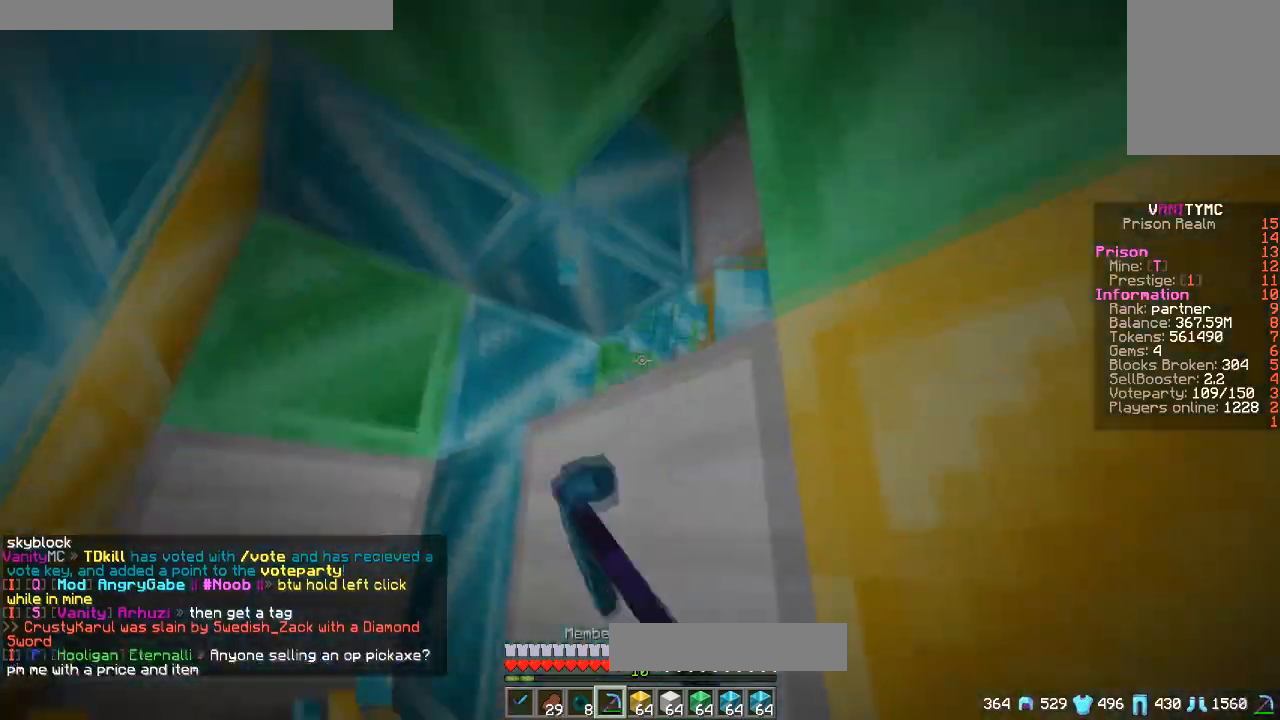
{"keys": ["d", "w"], "mouse": ["left"], "events": [[50, "d", "up"], [66, "a", "down"], [317, "a", "up"], [383, "d", "down"]]}
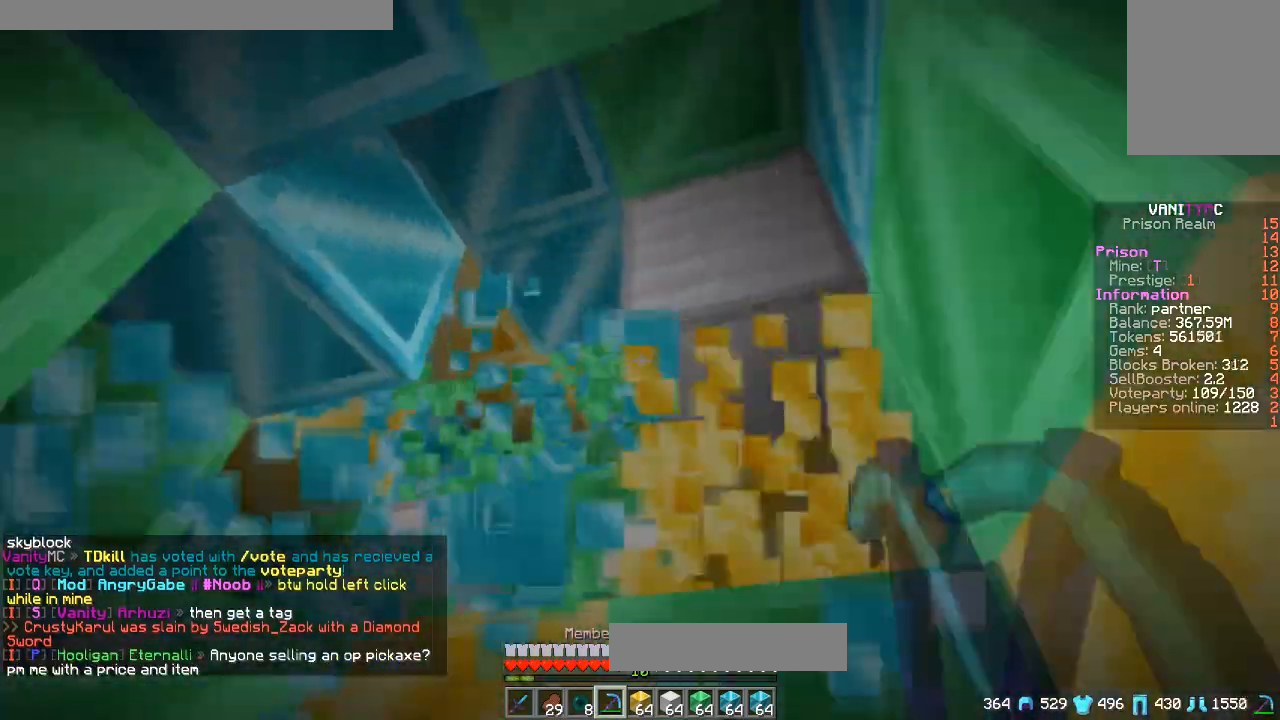
{"keys": ["w"], "mouse": ["left"], "events": [[217, "a", "down"], [267, "d", "up"], [467, "a", "up"]]}
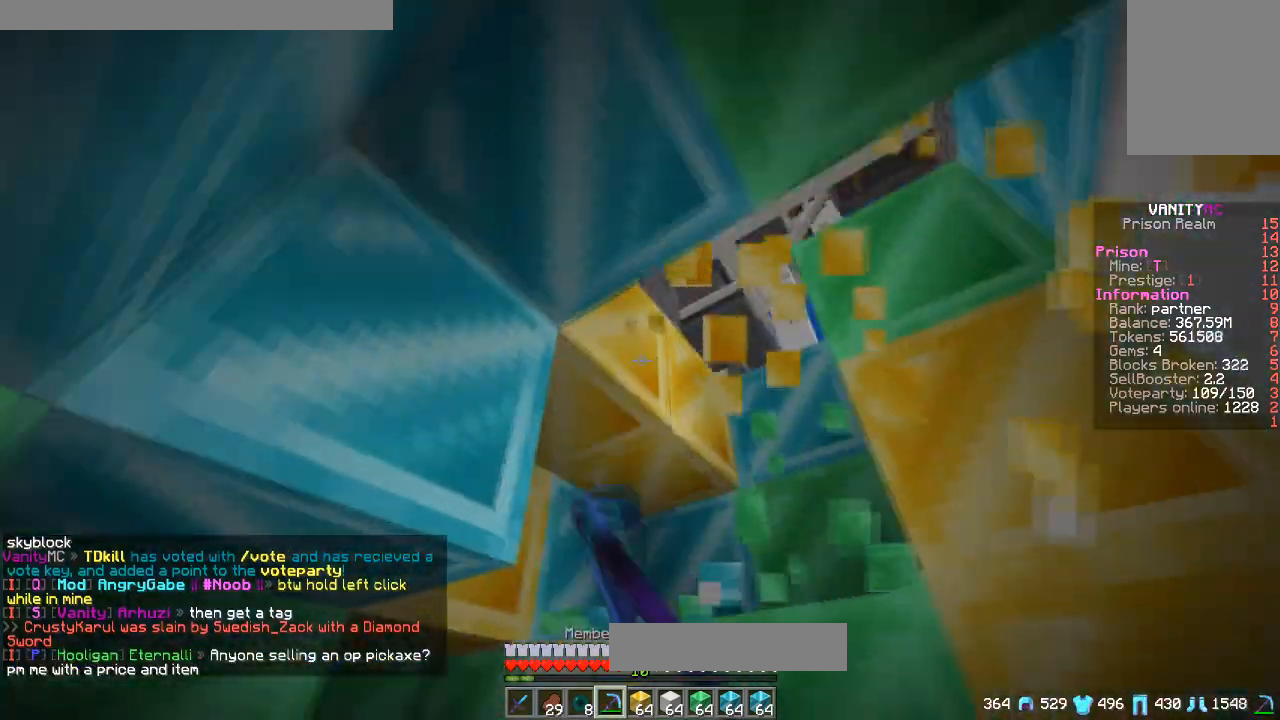
{"keys": ["w"], "mouse": ["left"], "events": [[233, "d", "down"], [484, "d", "up"]]}
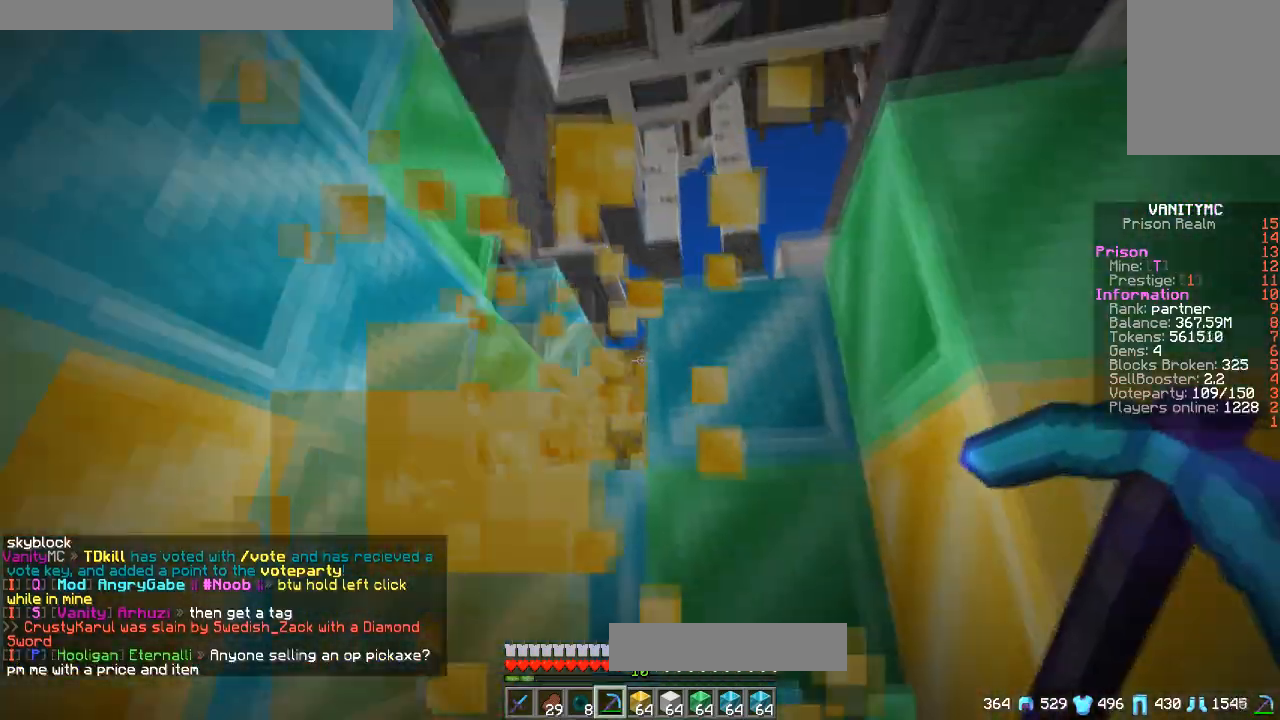
{"keys": ["a", "w"], "mouse": [], "events": [[384, "a", "down"], [401, "mouse_left", "up"]]}
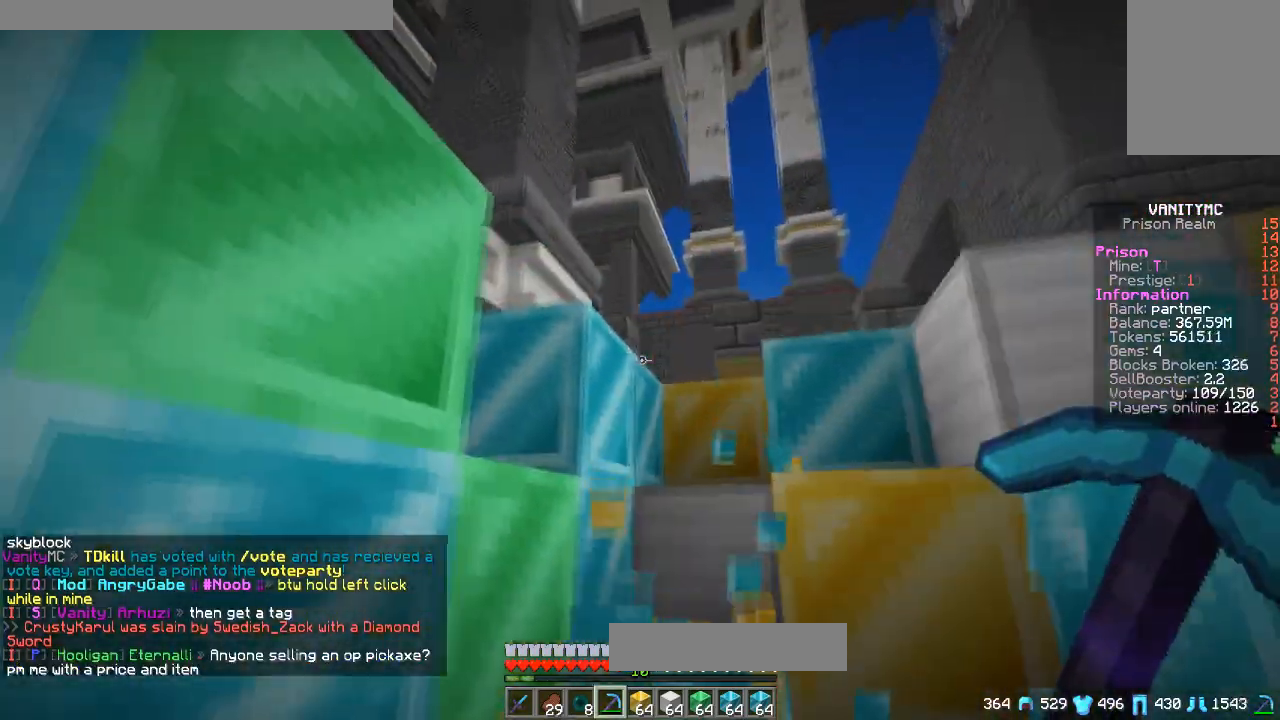
{"keys": ["w"], "mouse": [], "events": [[183, "a", "up"]]}
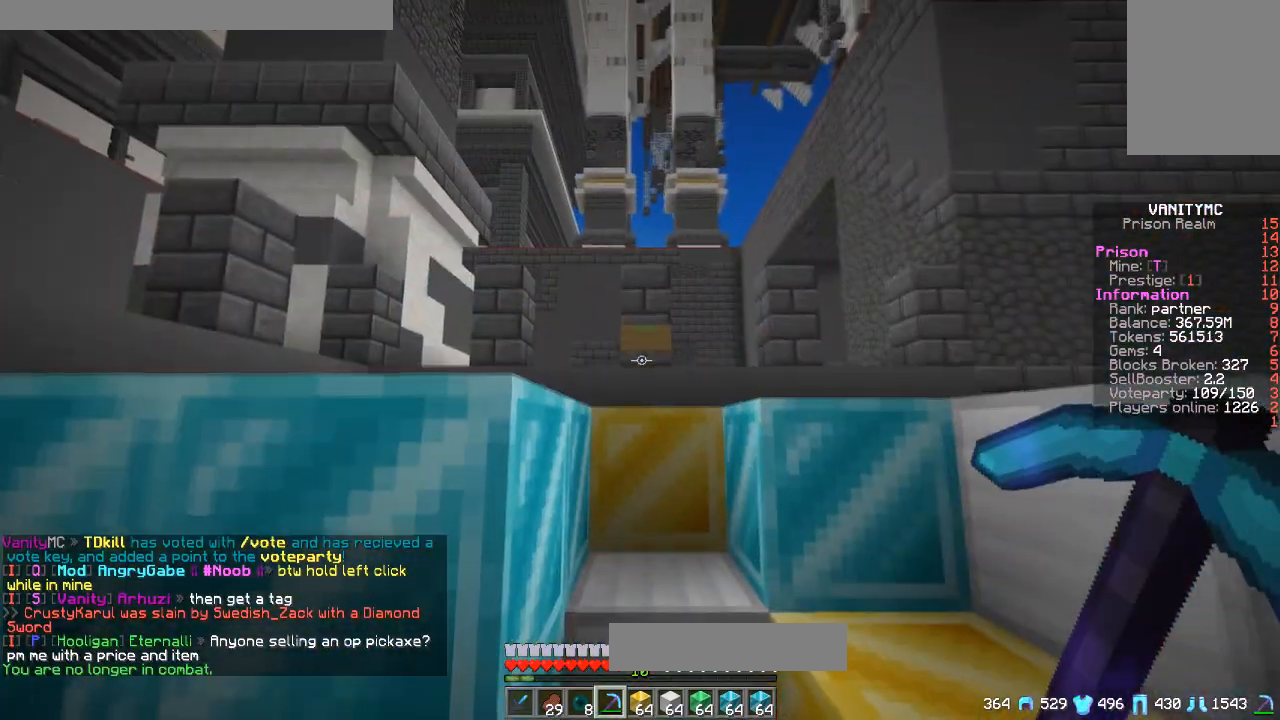
{"keys": ["w"], "mouse": [], "events": []}
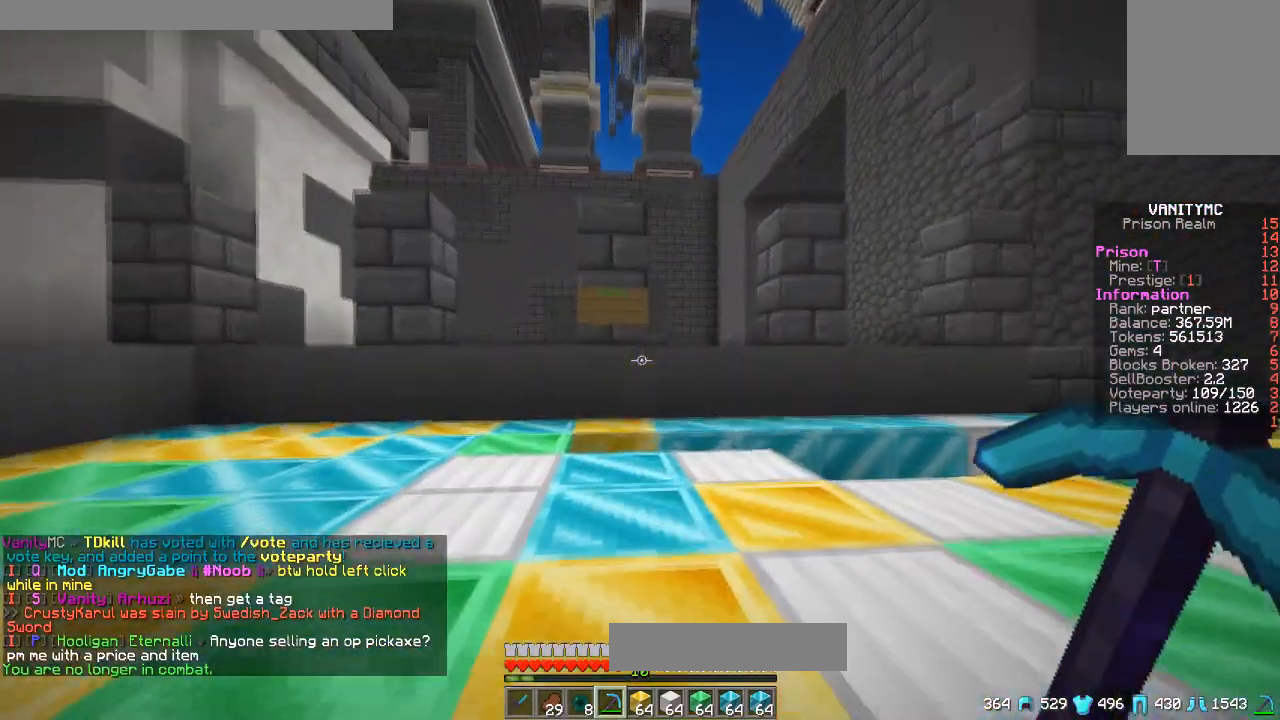
{"keys": ["w"], "mouse": [], "events": []}
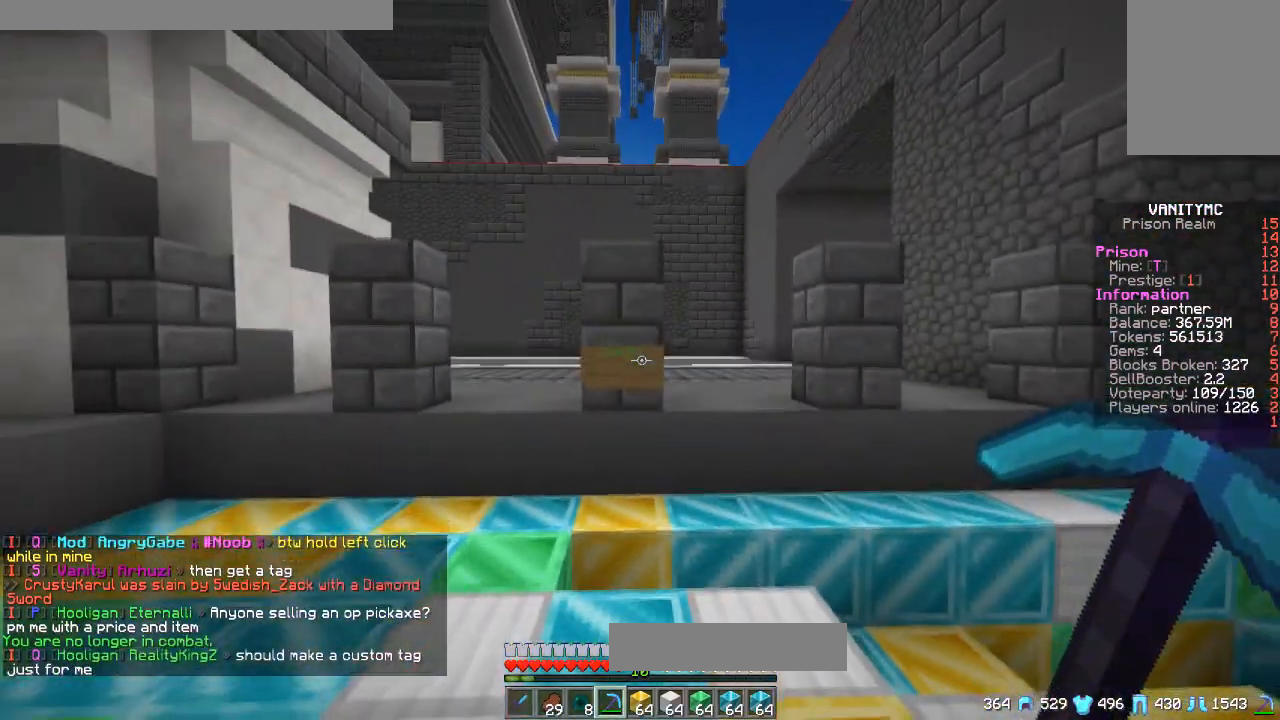
{"keys": ["a", "w"], "mouse": [], "events": [[300, "mouse_right", "down"], [467, "a", "down"], [484, "mouse_right", "up"]]}
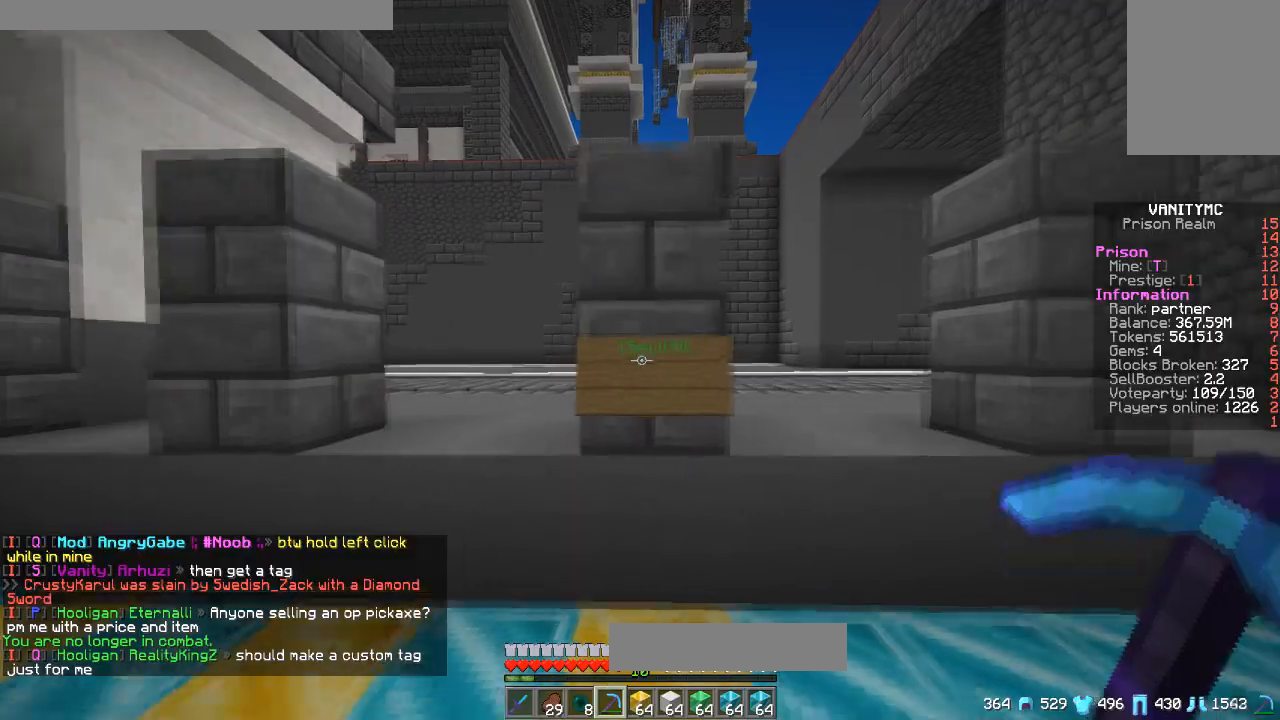
{"keys": ["d", "s"], "mouse": [], "events": [[250, "w", "up"], [317, "s", "down"], [467, "a", "up"], [467, "d", "down"]]}
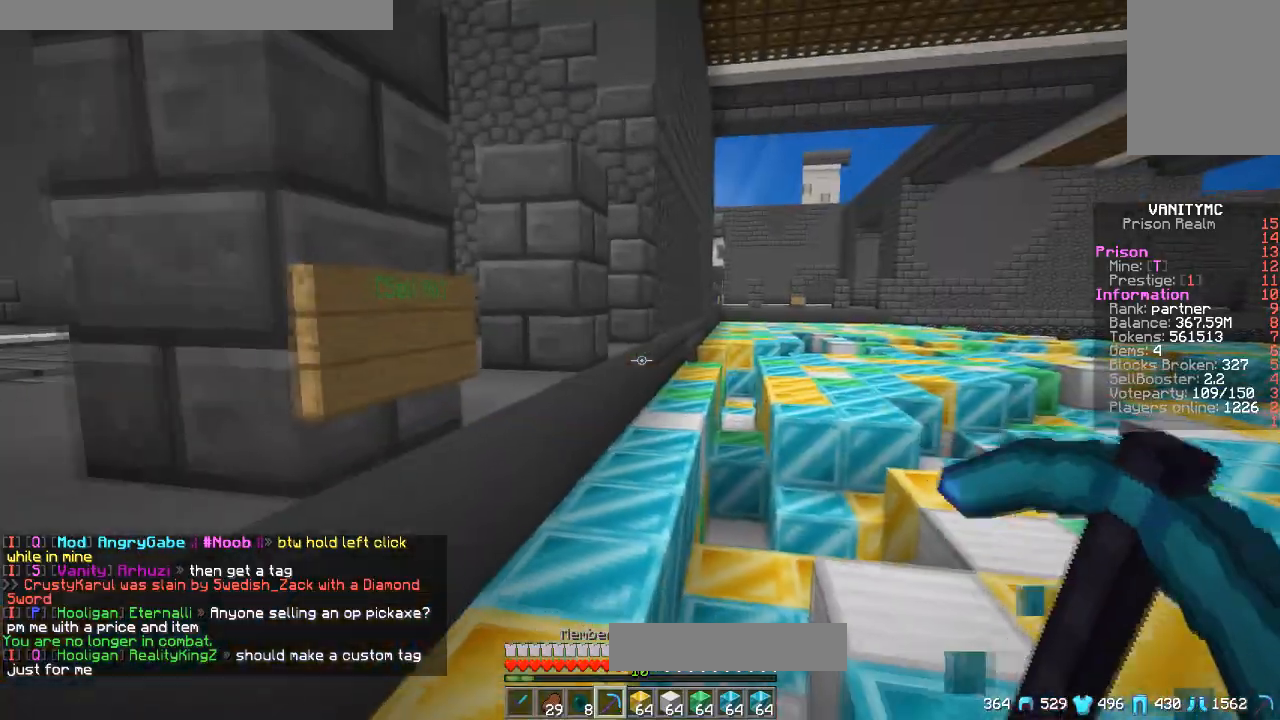
{"keys": ["d", "w"], "mouse": [], "events": [[84, "s", "up"], [417, "w", "down"]]}
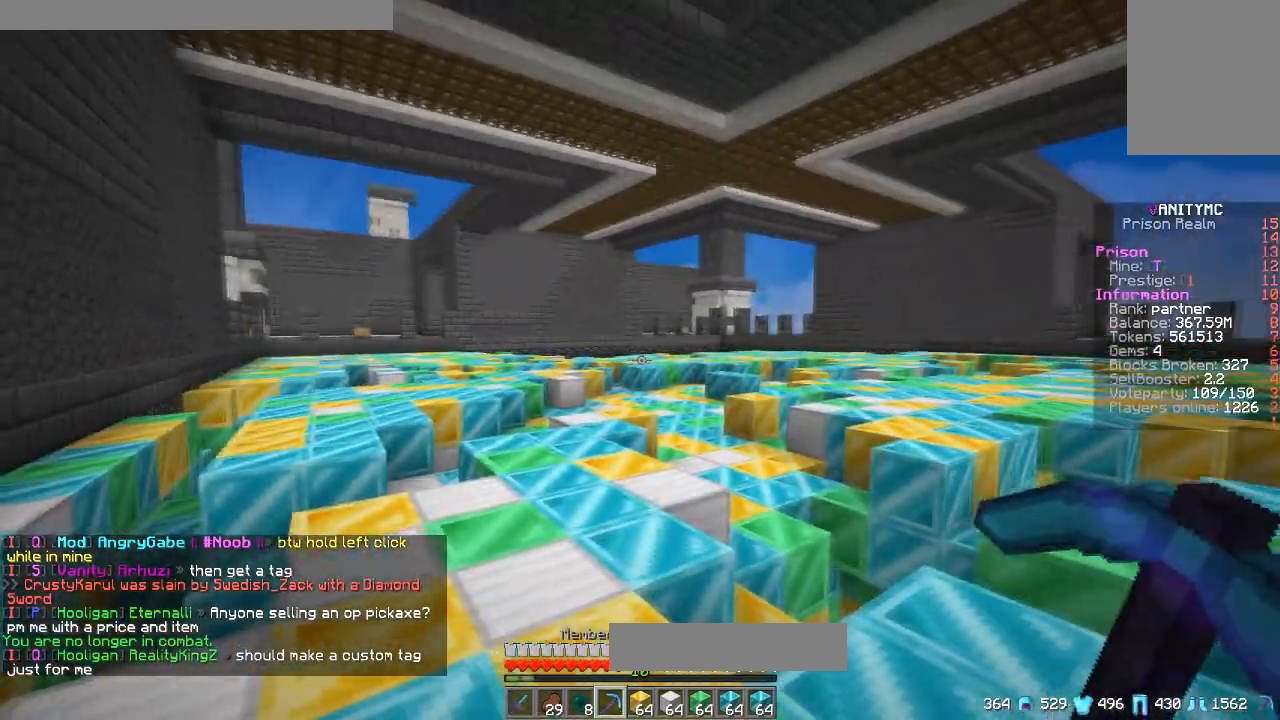
{"keys": ["a", "w"], "mouse": [], "events": [[233, "d", "up"], [300, "a", "down"]]}
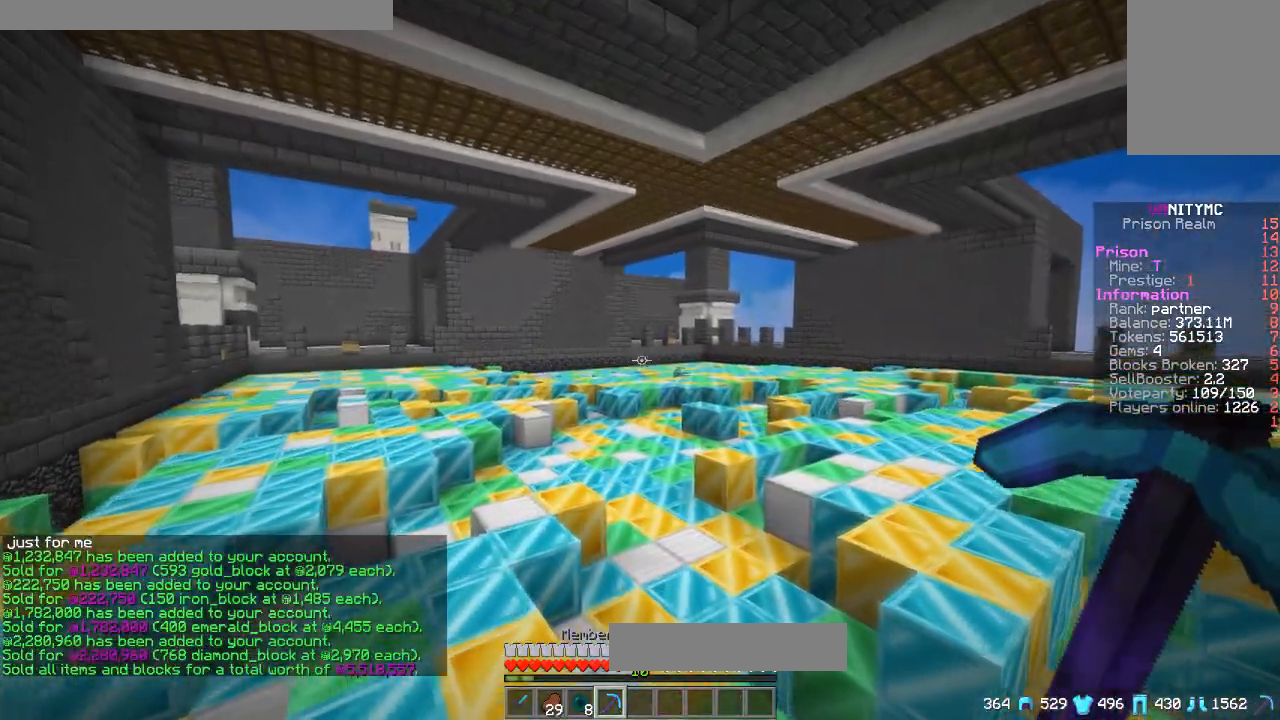
{"keys": ["w"], "mouse": [], "events": [[501, "a", "up"]]}
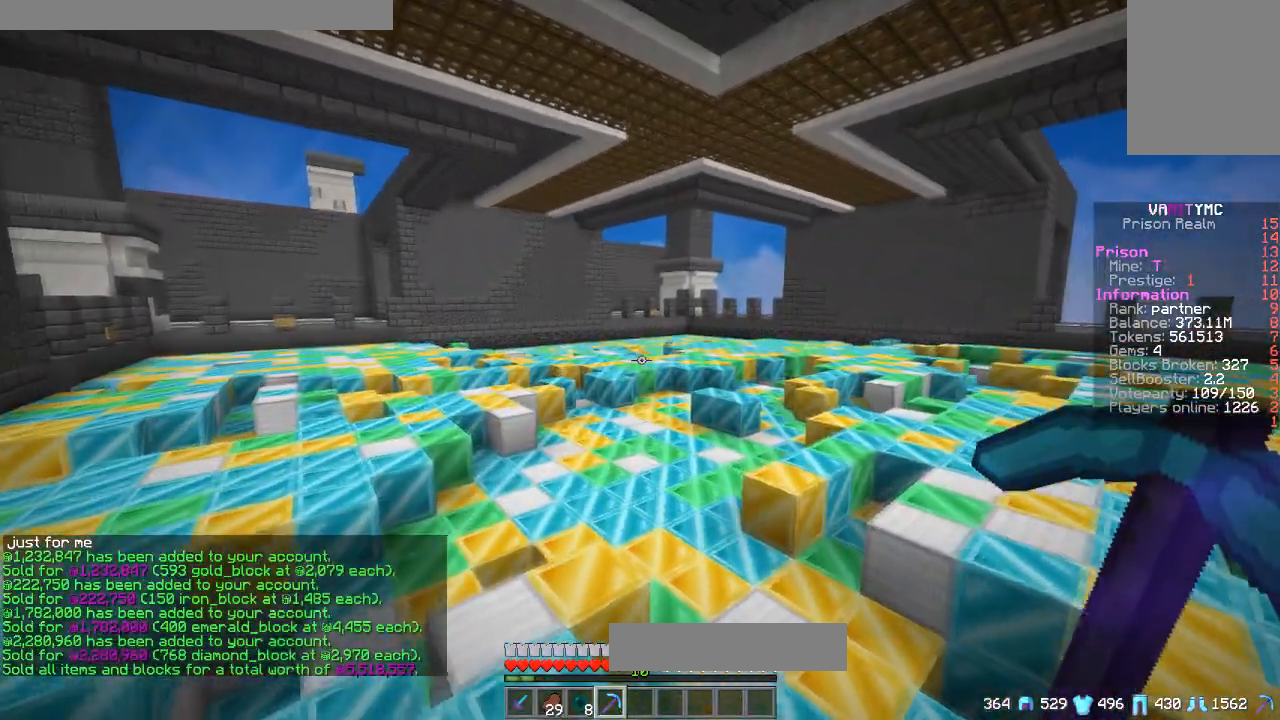
{"keys": ["w"], "mouse": [], "events": []}
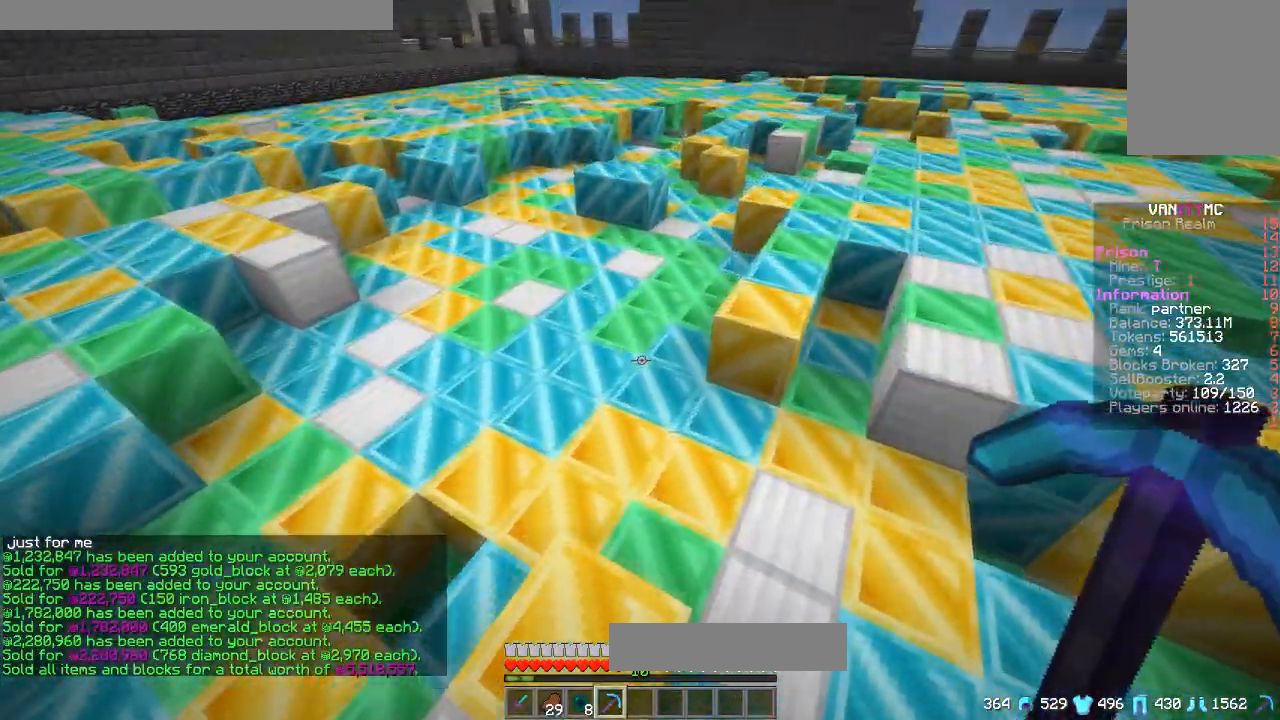
{"keys": ["a", "w"], "mouse": [], "events": [[317, "a", "down"]]}
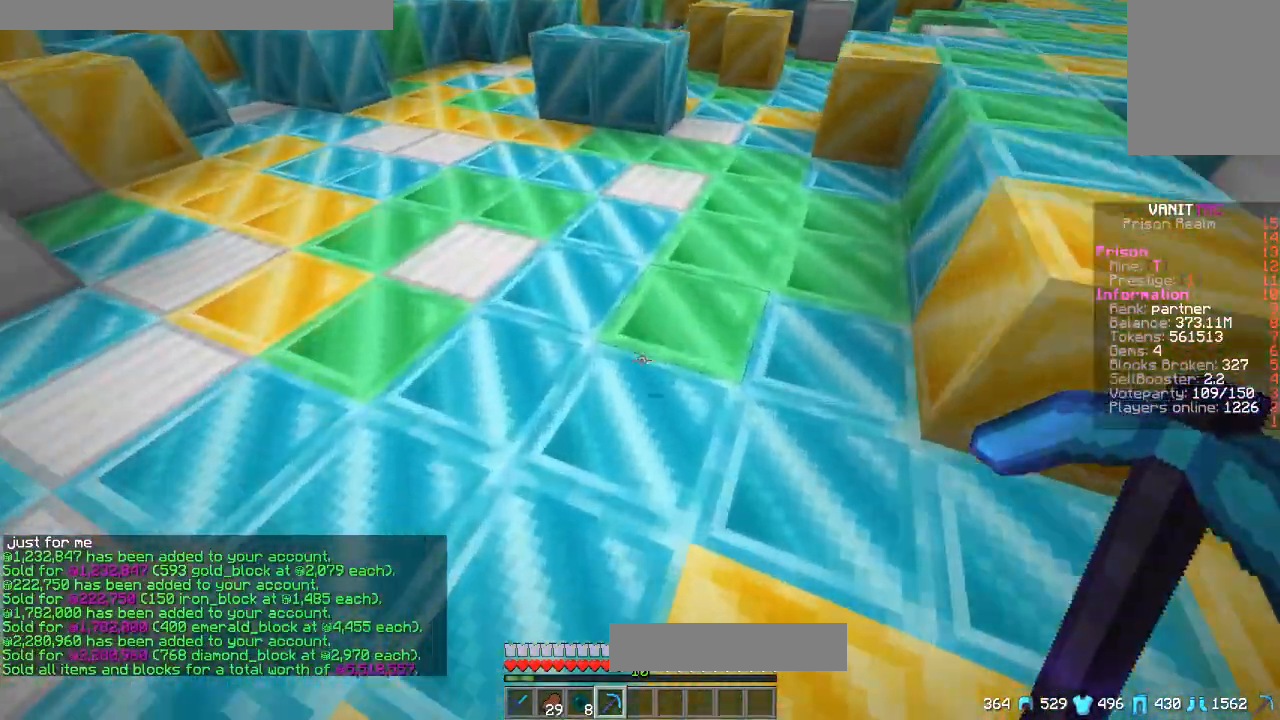
{"keys": ["w"], "mouse": [], "events": [[33, "a", "up"]]}
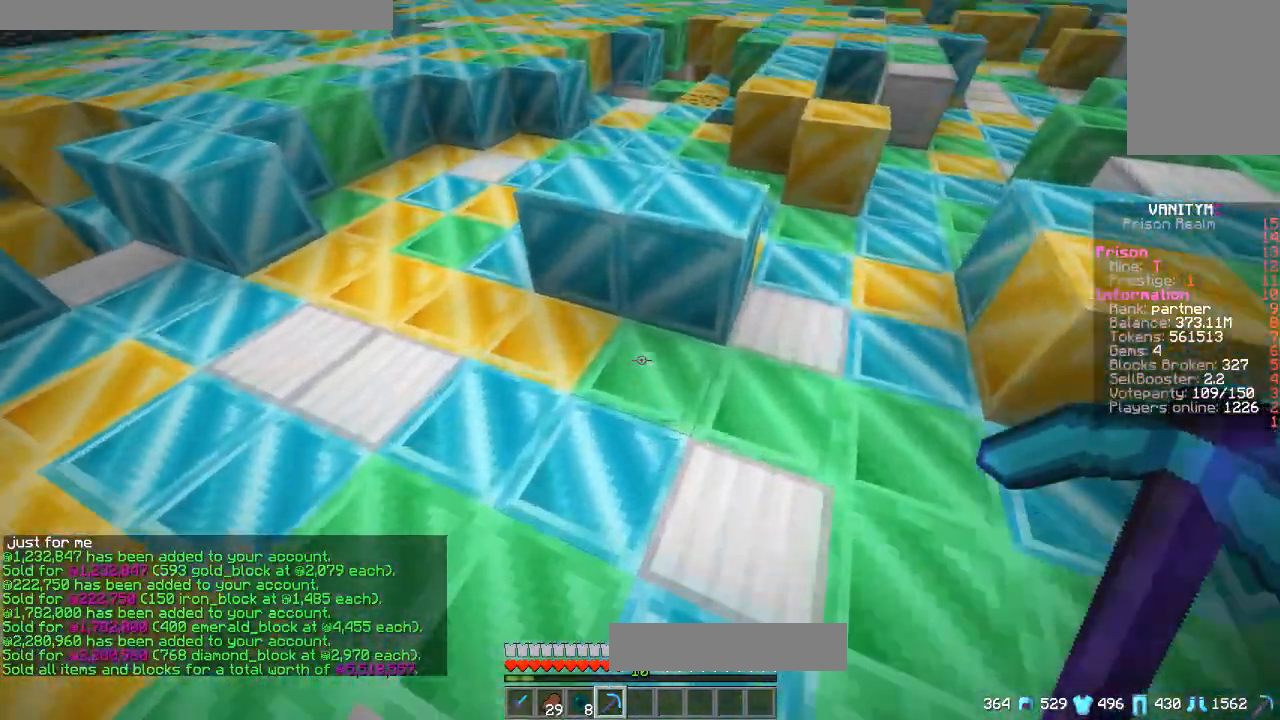
{"keys": [], "mouse": [], "events": [[117, "w", "up"]]}
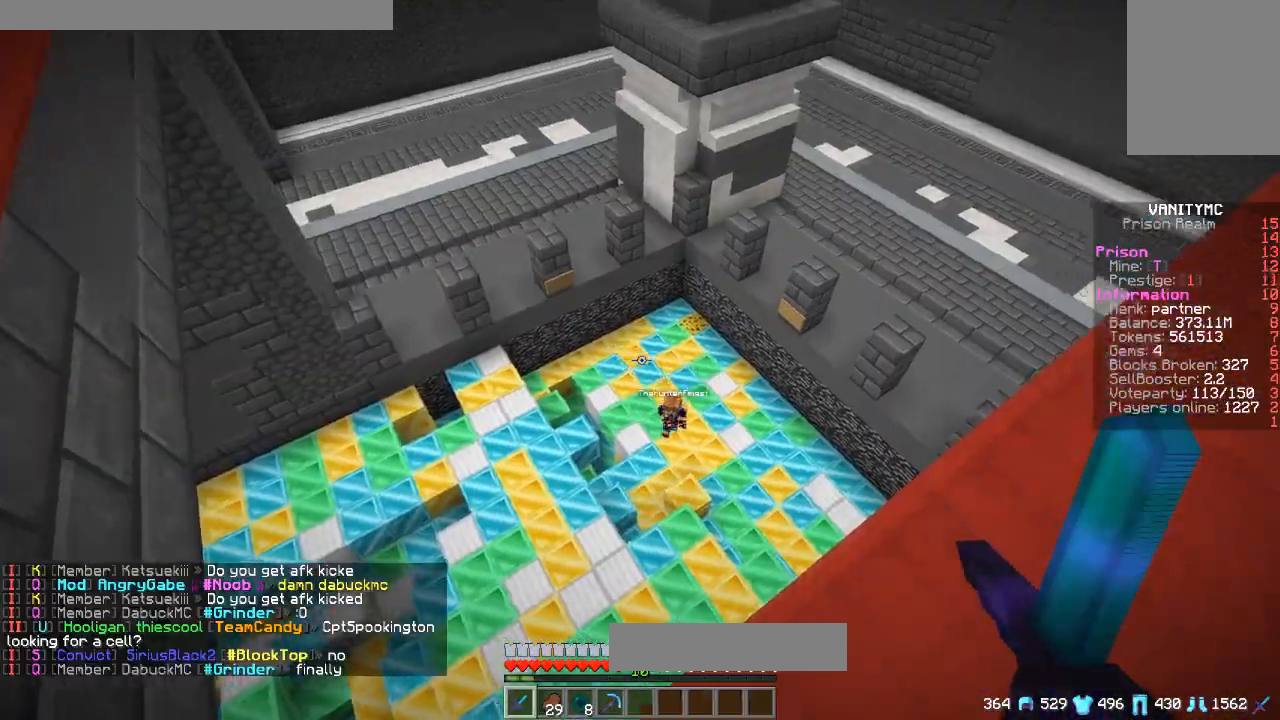
{"keys": [], "mouse": [], "events": []}
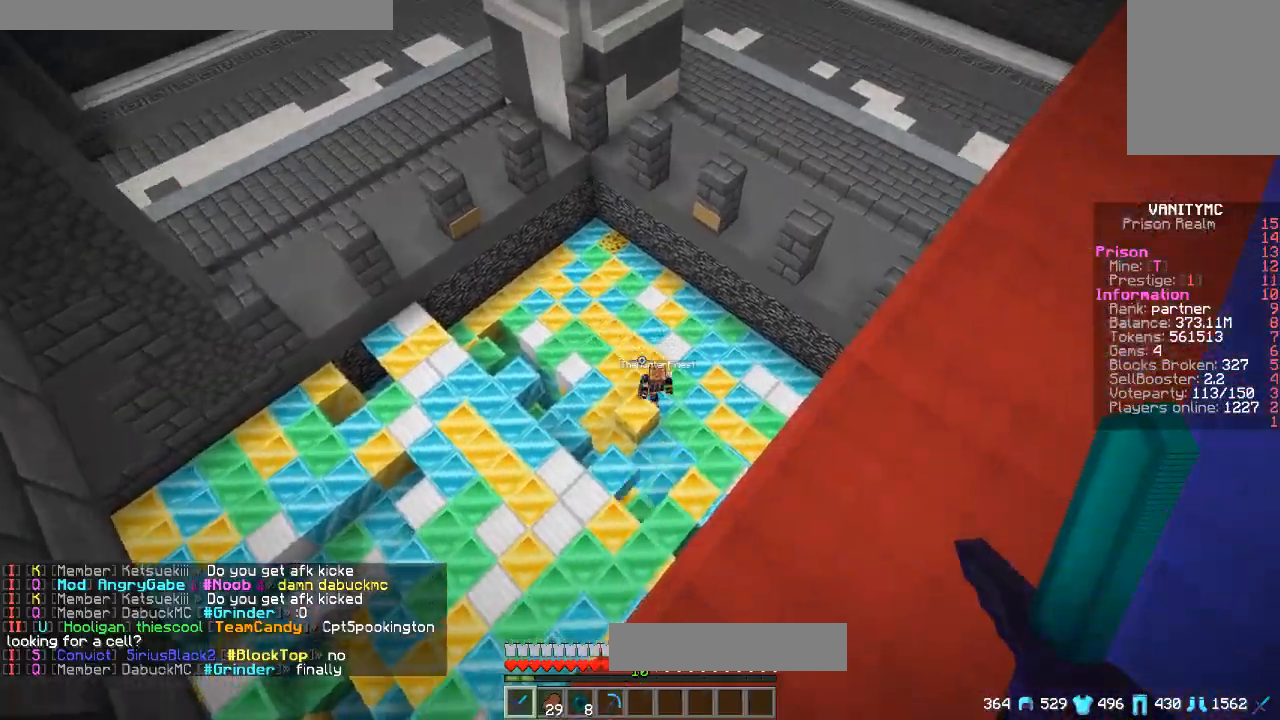
{"keys": [], "mouse": [], "events": []}
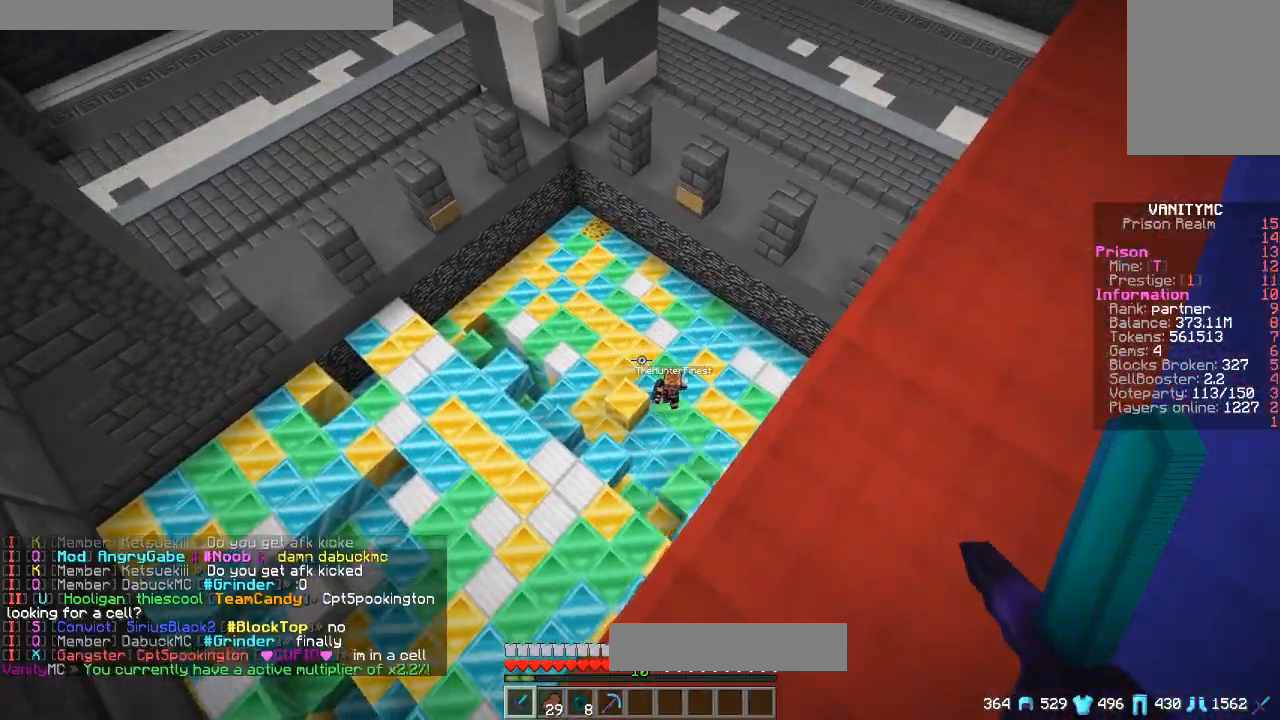
{"keys": [], "mouse": [], "events": []}
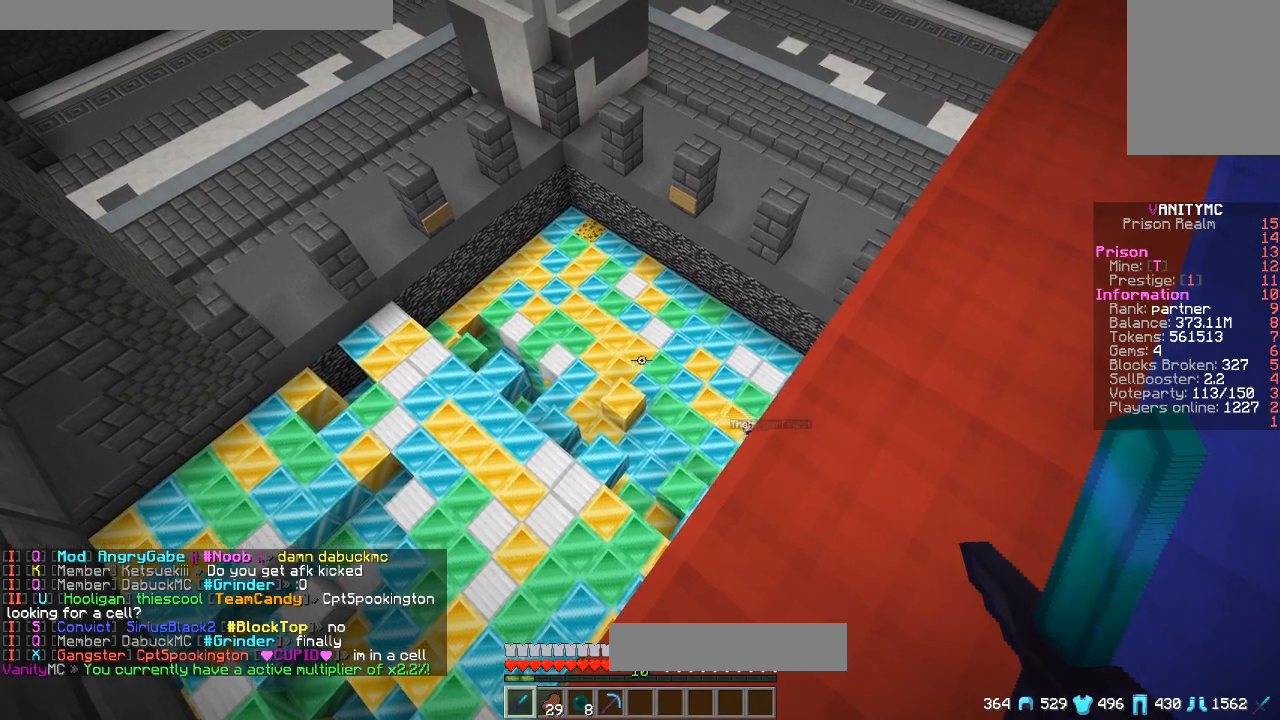
{"keys": ["w"], "mouse": [], "events": [[334, "w", "down"]]}
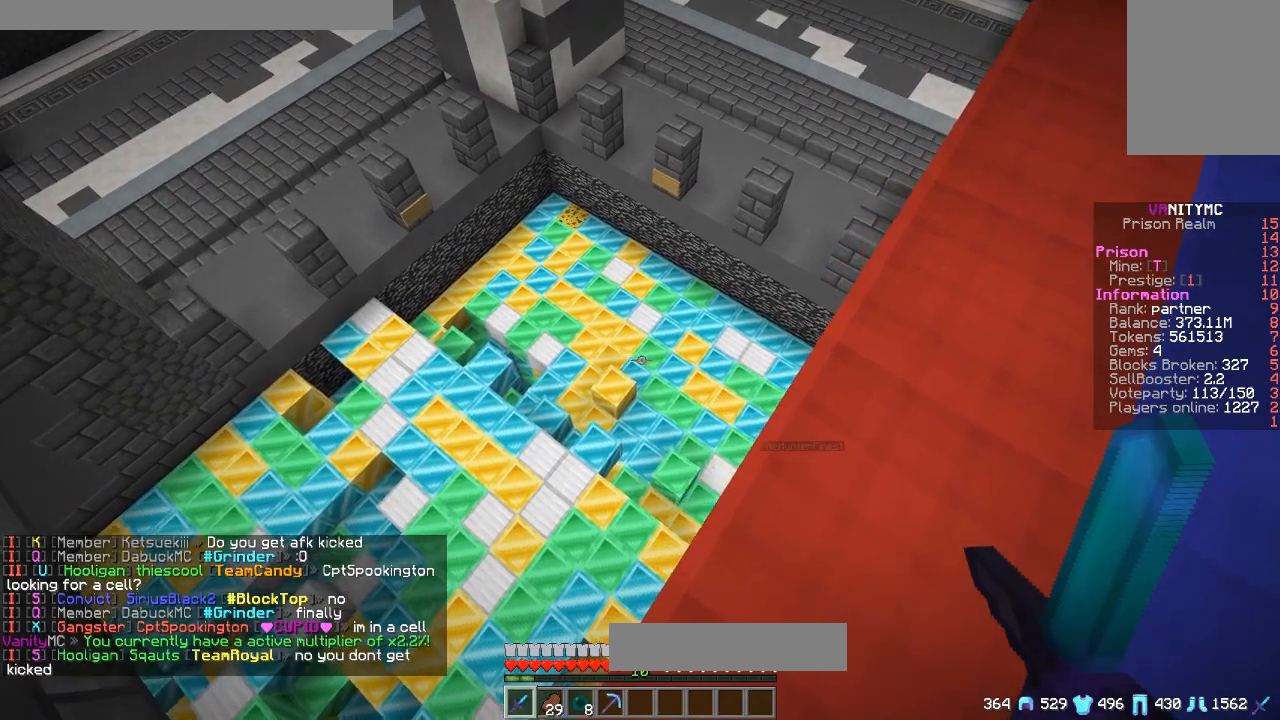
{"keys": ["d", "w"], "mouse": [], "events": [[150, "d", "down"]]}
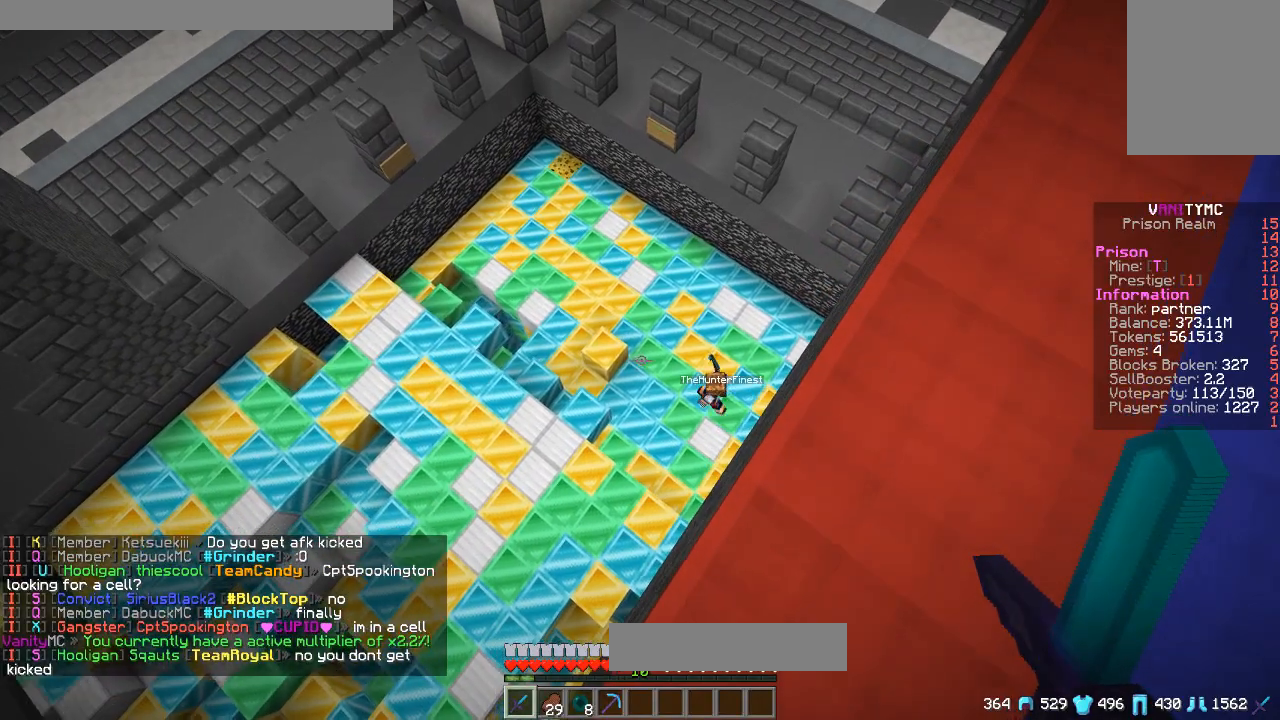
{"keys": [], "mouse": [], "events": [[133, "d", "up"], [166, "w", "up"]]}